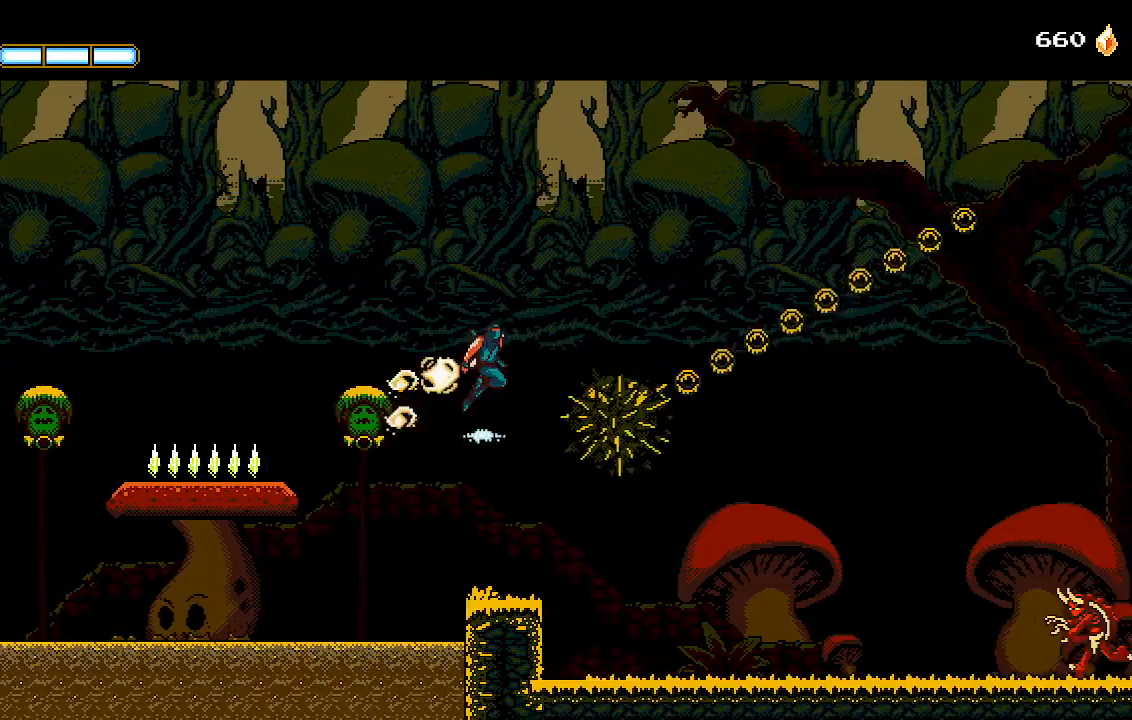
Gameplay with a controller (PlayStation layout); each line is a JSON object with the inputs held at the frame after it (dt_ms = milliseconds from this image to that frame). "events" lists button and stick changes between this image and that frame as [ms after this image, input, new state], when the widget could be followed in between.
{"dt_ms": 500, "buttons": ["DPAD_RIGHT"], "left_stick": "center", "right_stick": "center", "events": [[233, "CROSS", "up"]]}
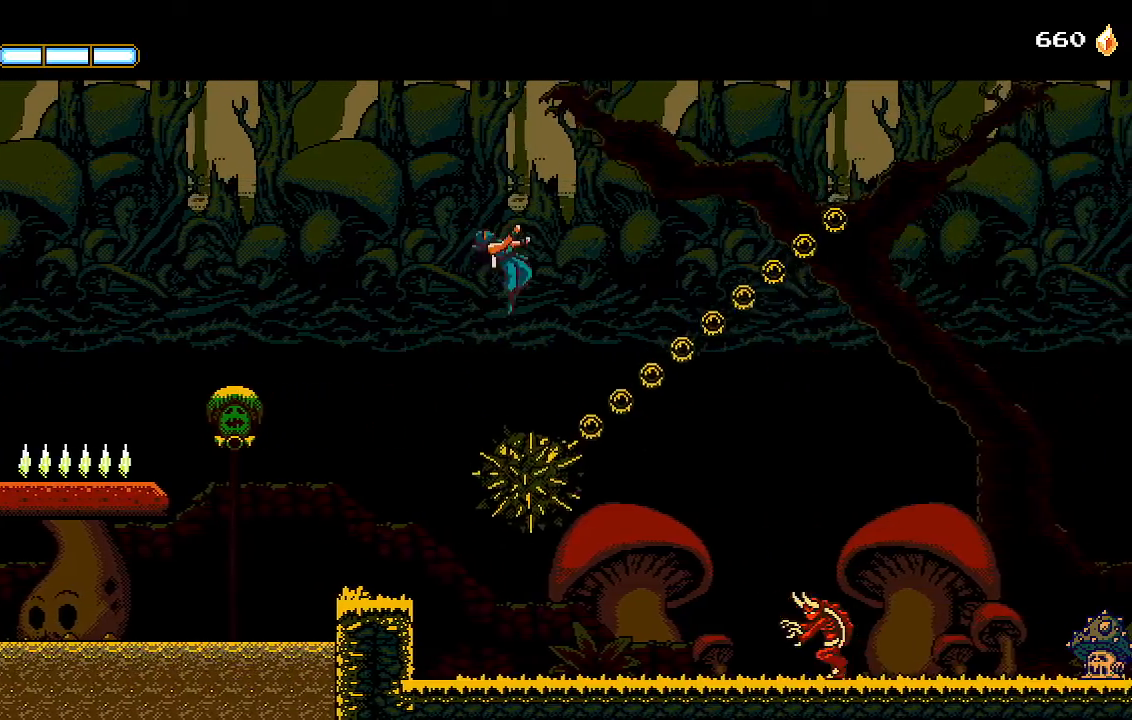
{"dt_ms": 500, "buttons": ["CROSS", "DPAD_RIGHT"], "left_stick": "center", "right_stick": "center", "events": [[33, "CROSS", "down"]]}
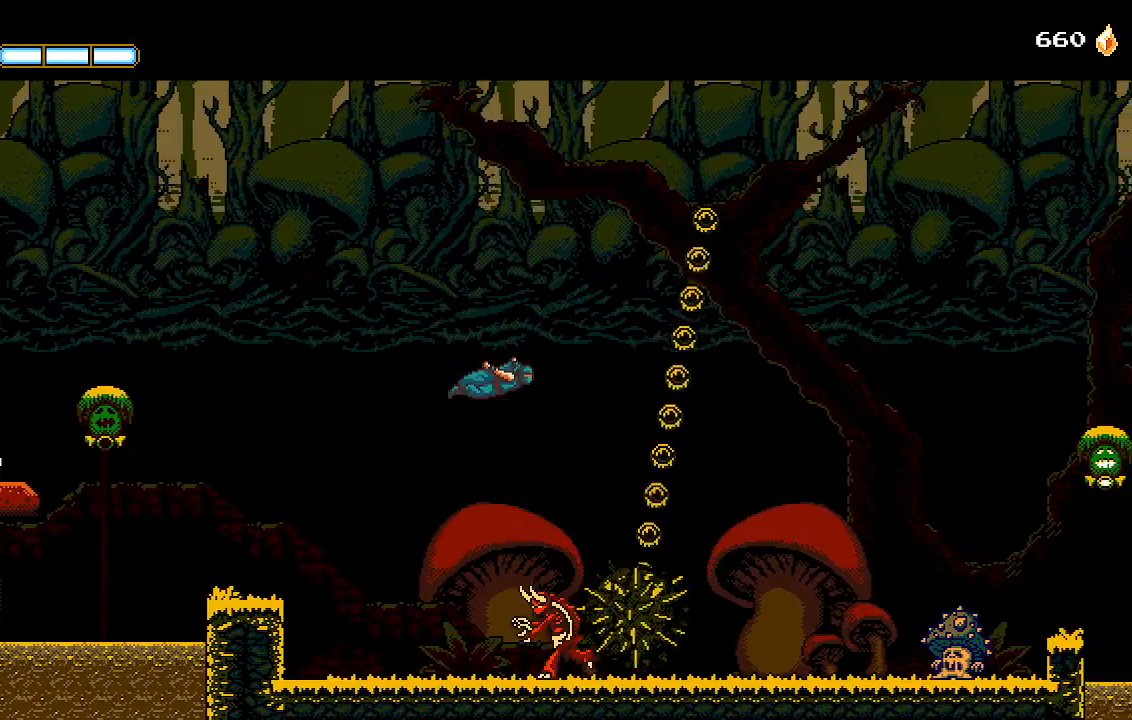
{"dt_ms": 500, "buttons": ["DPAD_RIGHT"], "left_stick": "center", "right_stick": "center", "events": [[167, "CROSS", "up"]]}
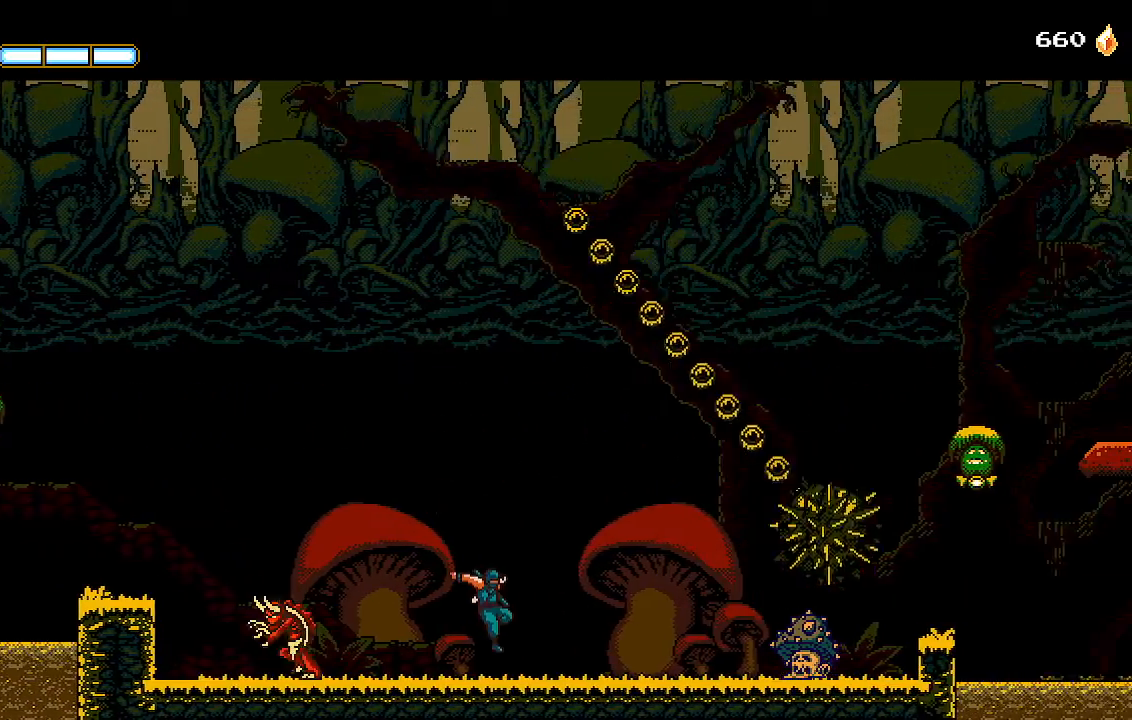
{"dt_ms": 500, "buttons": ["DPAD_RIGHT"], "left_stick": "center", "right_stick": "center", "events": [[233, "L1", "down"], [433, "L1", "up"]]}
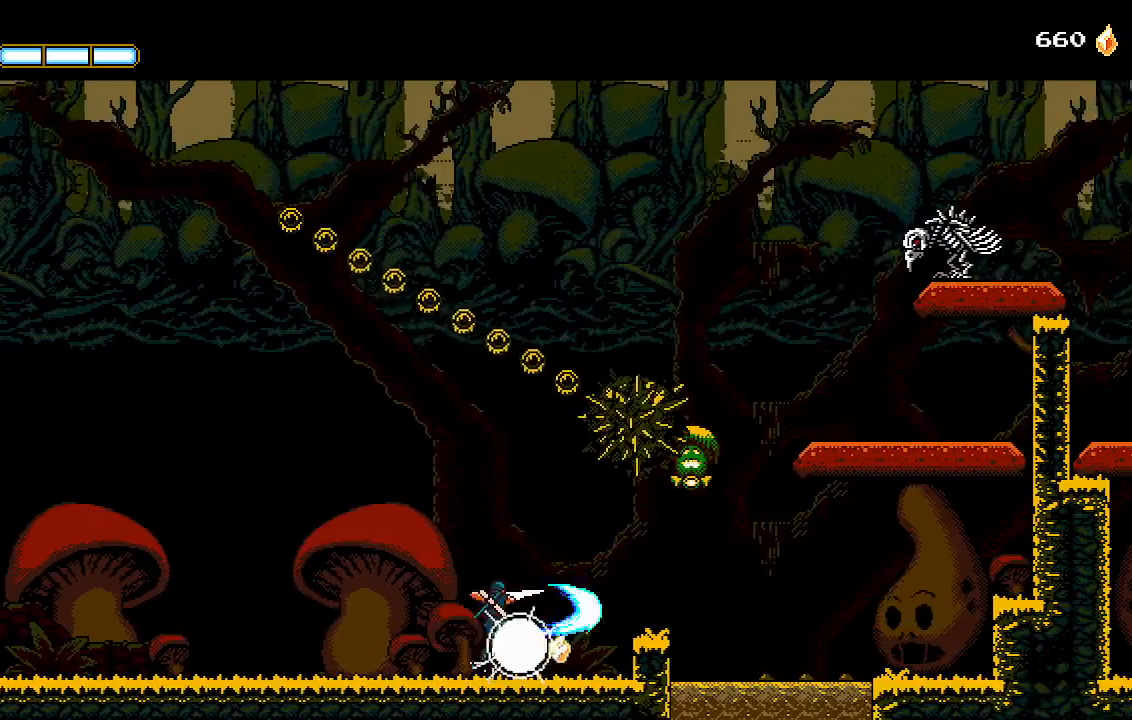
{"dt_ms": 500, "buttons": ["DPAD_RIGHT"], "left_stick": "center", "right_stick": "center", "events": []}
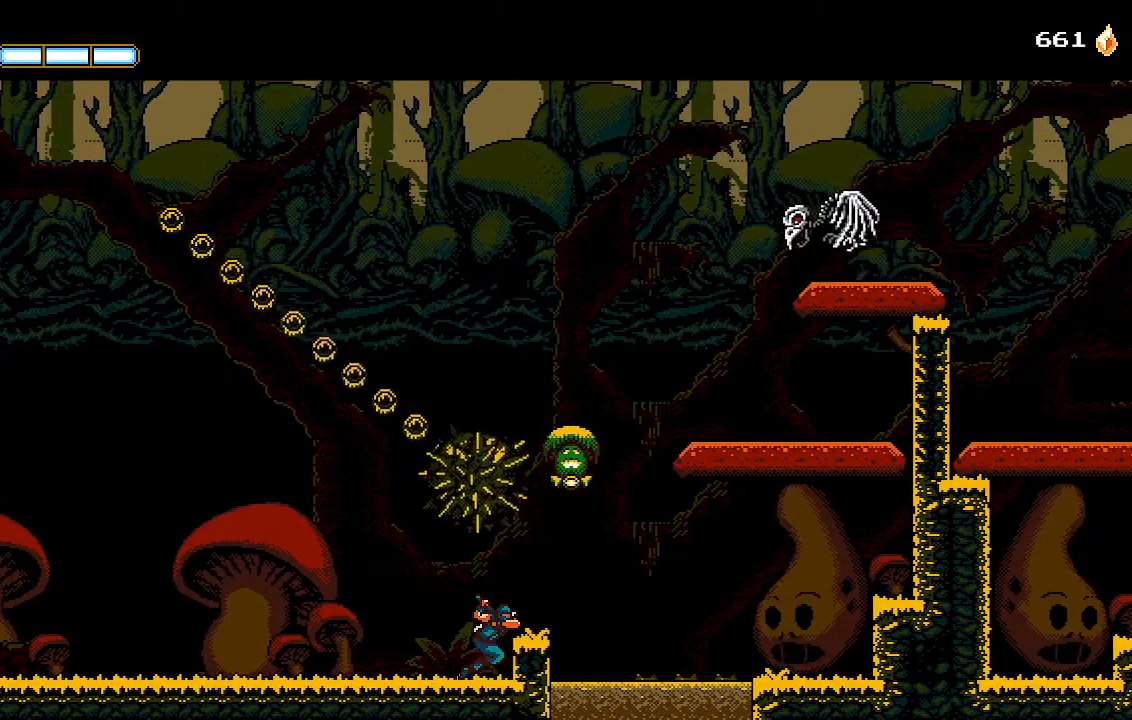
{"dt_ms": 500, "buttons": ["CROSS", "DPAD_RIGHT"], "left_stick": "center", "right_stick": "center", "events": [[300, "CROSS", "down"]]}
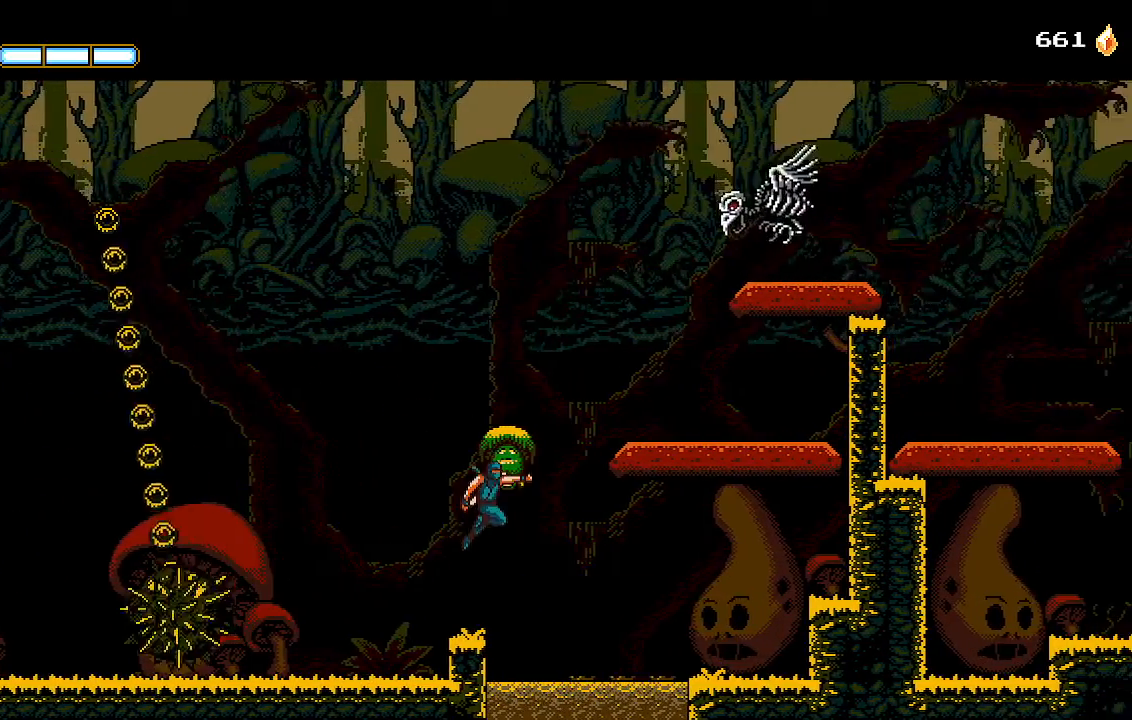
{"dt_ms": 500, "buttons": ["DPAD_RIGHT"], "left_stick": "center", "right_stick": "center", "events": [[33, "L1", "down"], [67, "CROSS", "up"], [133, "L1", "up"]]}
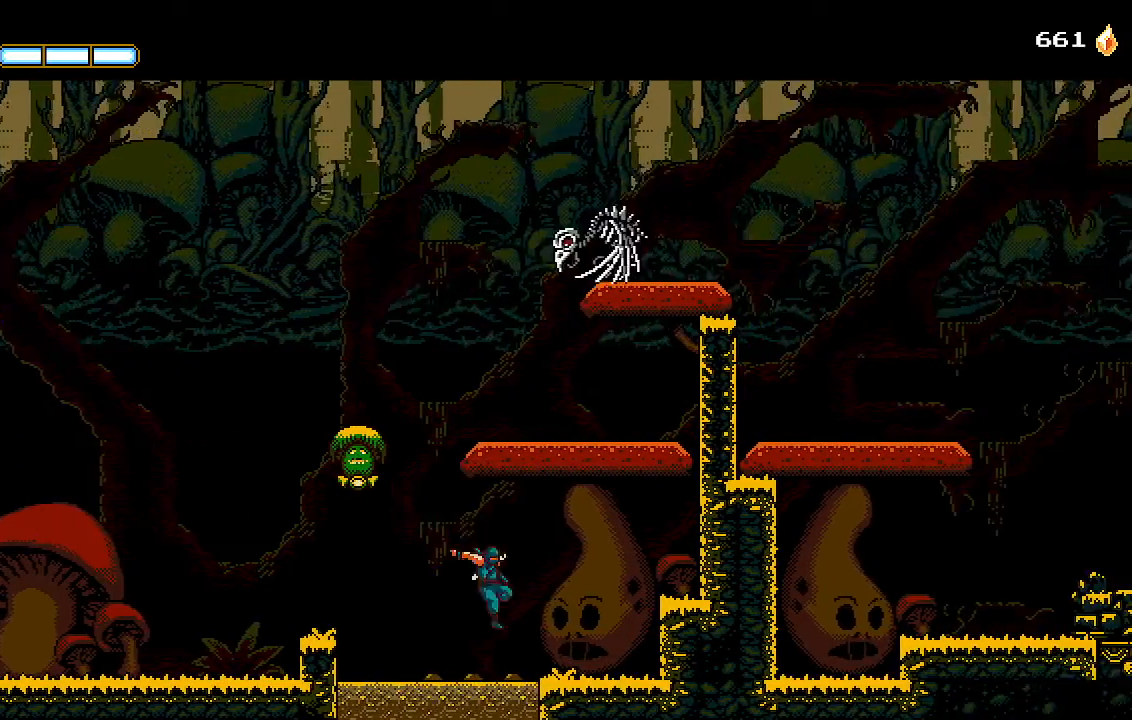
{"dt_ms": 500, "buttons": ["CROSS", "DPAD_RIGHT"], "left_stick": "center", "right_stick": "center", "events": [[200, "CROSS", "down"]]}
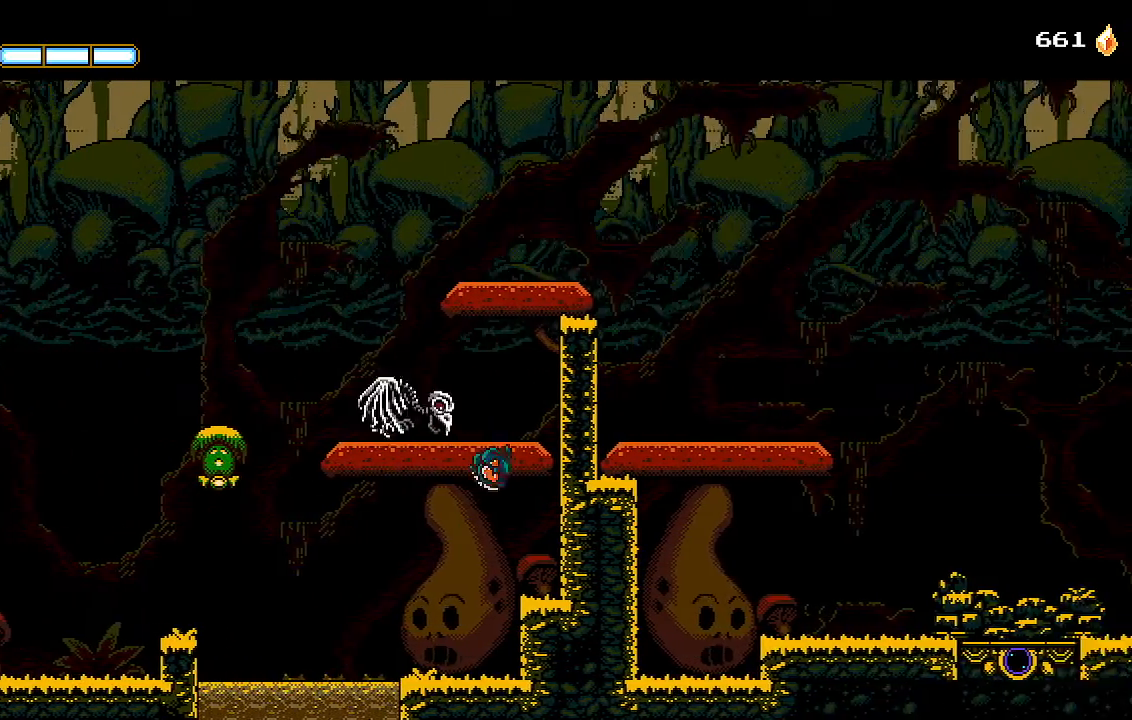
{"dt_ms": 500, "buttons": ["CROSS", "DPAD_RIGHT"], "left_stick": "center", "right_stick": "center", "events": [[33, "CROSS", "up"], [167, "CROSS", "down"], [333, "CROSS", "up"], [400, "CROSS", "down"]]}
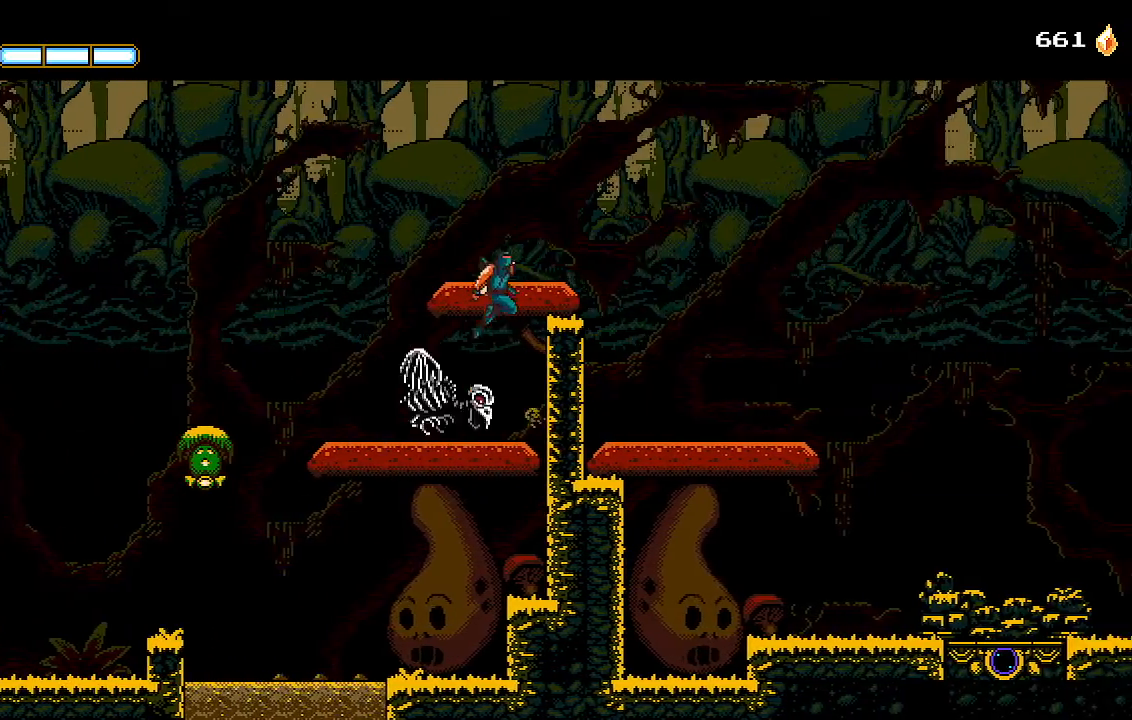
{"dt_ms": 500, "buttons": [], "left_stick": "center", "right_stick": "center", "events": [[100, "DPAD_RIGHT", "up"], [267, "DPAD_LEFT", "down"], [333, "CROSS", "up"], [400, "DPAD_LEFT", "up"]]}
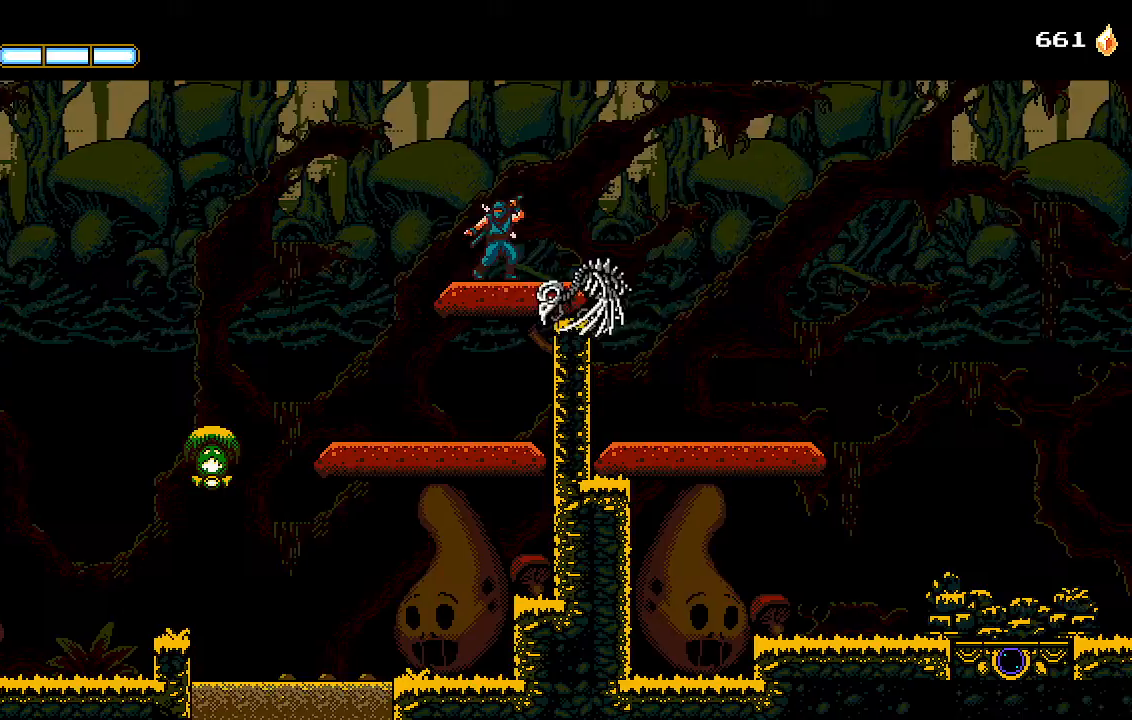
{"dt_ms": 500, "buttons": ["DPAD_RIGHT"], "left_stick": "center", "right_stick": "center", "events": [[33, "DPAD_RIGHT", "down"], [200, "CROSS", "down"], [433, "CROSS", "up"]]}
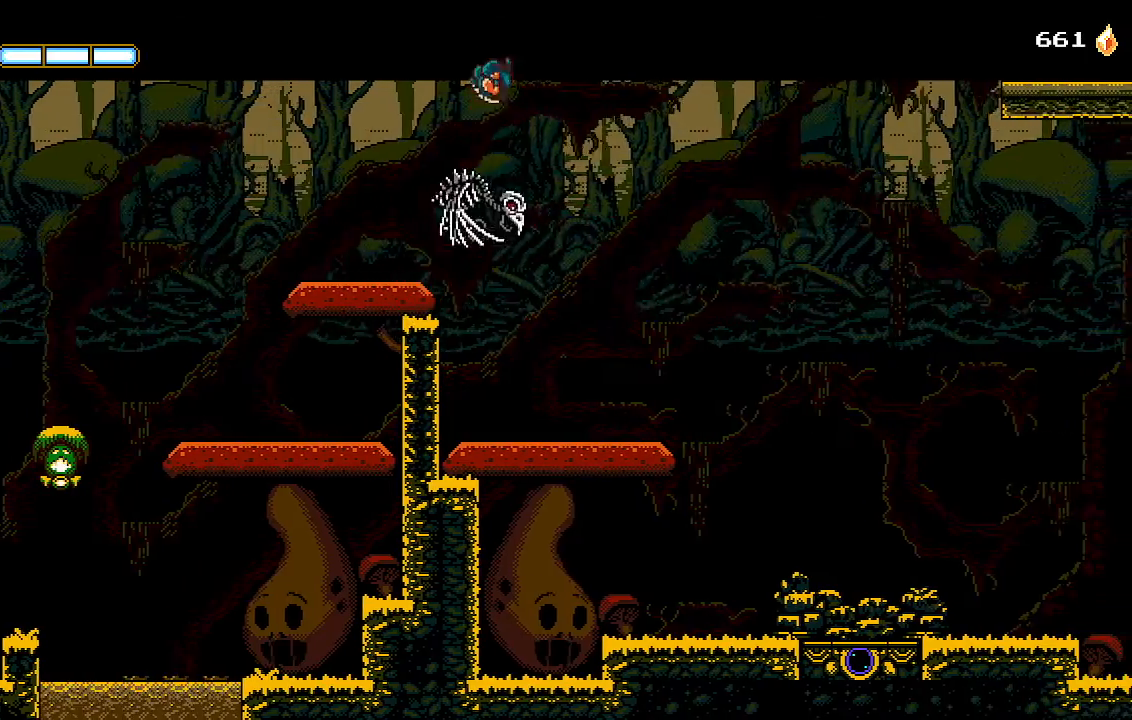
{"dt_ms": 500, "buttons": ["DPAD_RIGHT"], "left_stick": "center", "right_stick": "center", "events": [[33, "CROSS", "down"], [400, "CROSS", "up"]]}
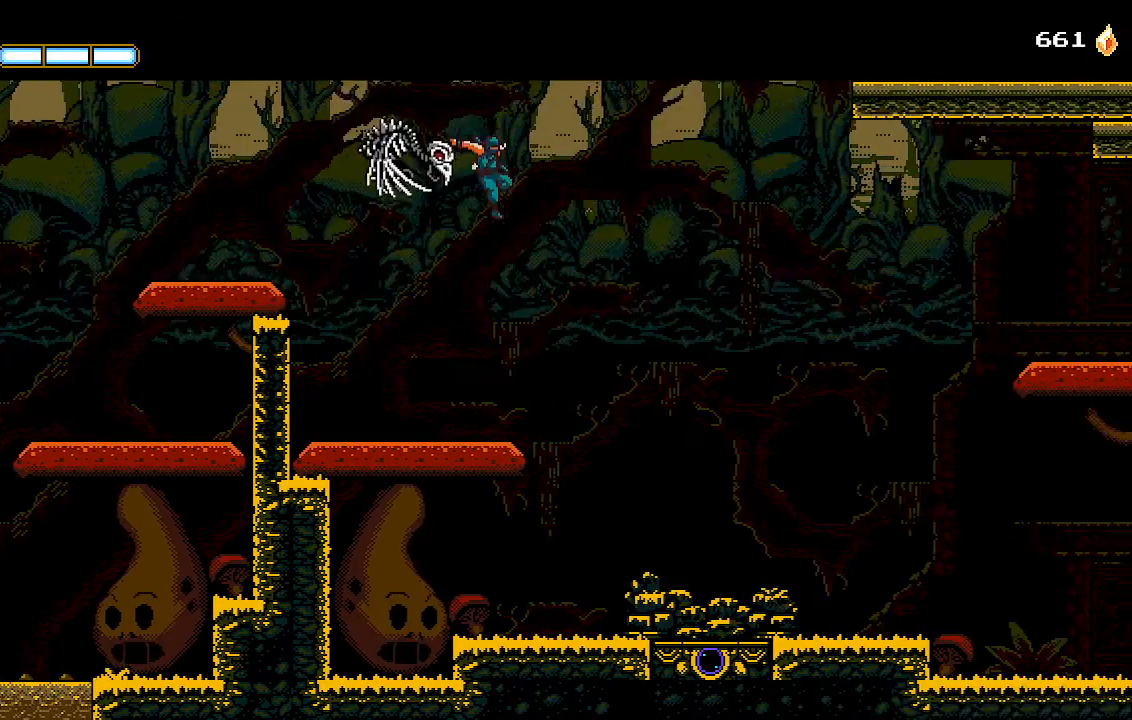
{"dt_ms": 500, "buttons": ["DPAD_RIGHT"], "left_stick": "center", "right_stick": "center", "events": []}
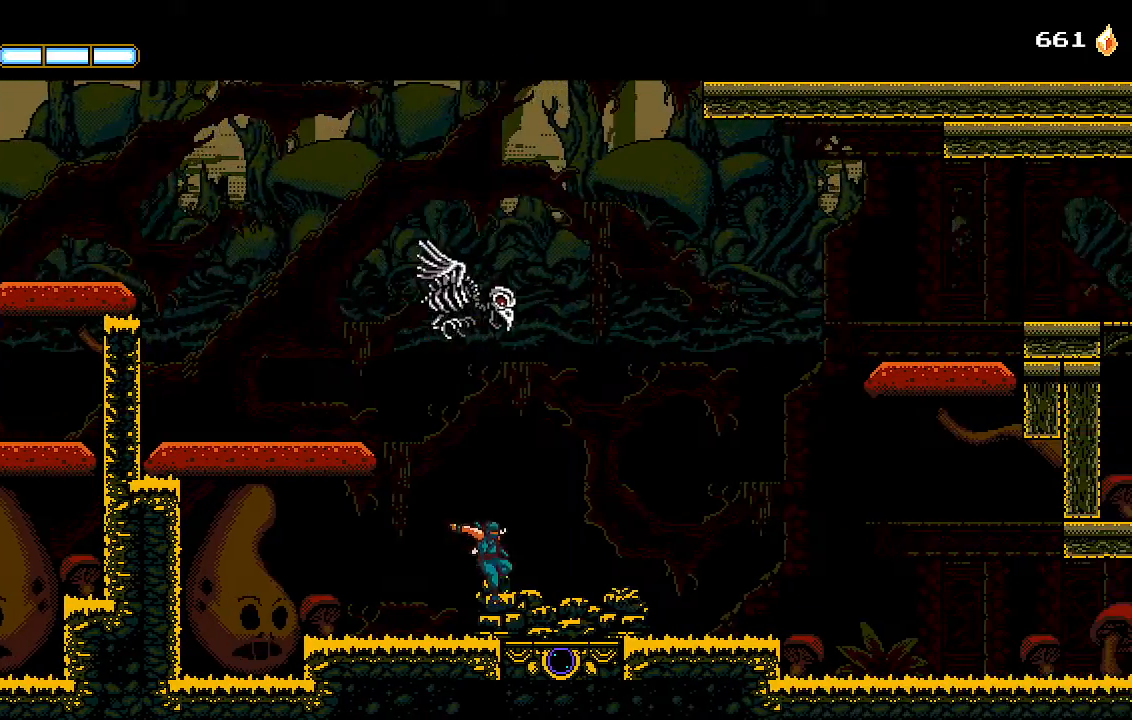
{"dt_ms": 500, "buttons": ["DPAD_RIGHT"], "left_stick": "center", "right_stick": "center", "events": [[233, "CROSS", "down"], [333, "SQUARE", "down"], [467, "CROSS", "up"], [467, "SQUARE", "up"]]}
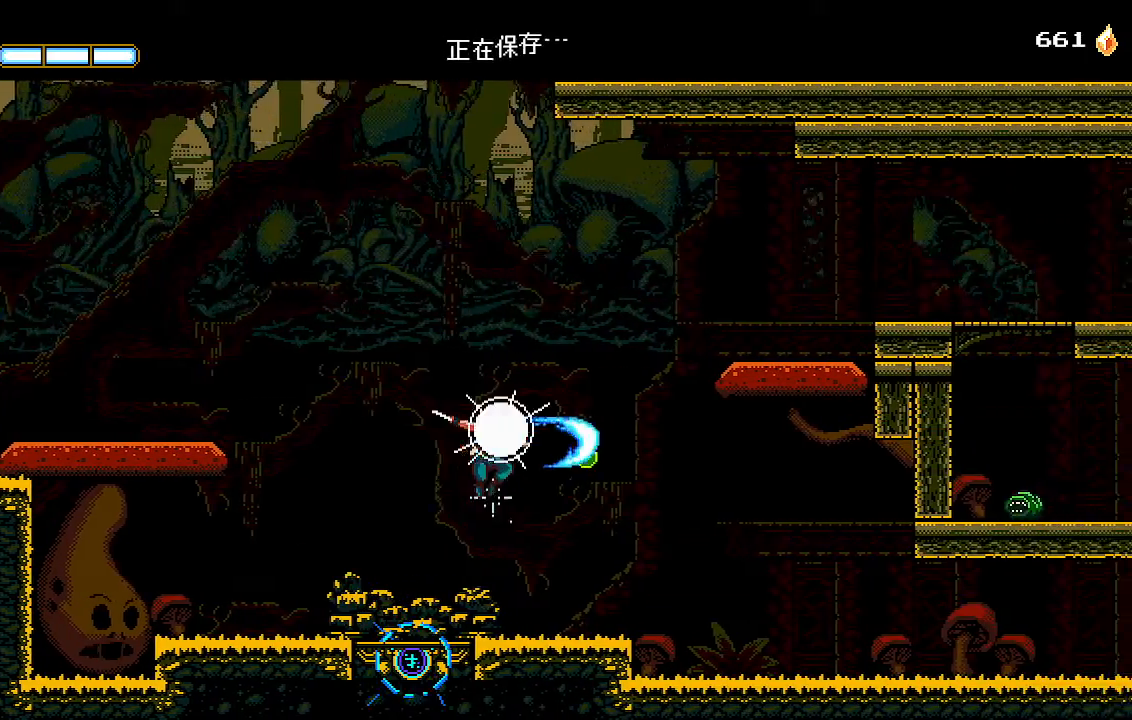
{"dt_ms": 1000, "buttons": ["DPAD_RIGHT"], "left_stick": "center", "right_stick": "center"}
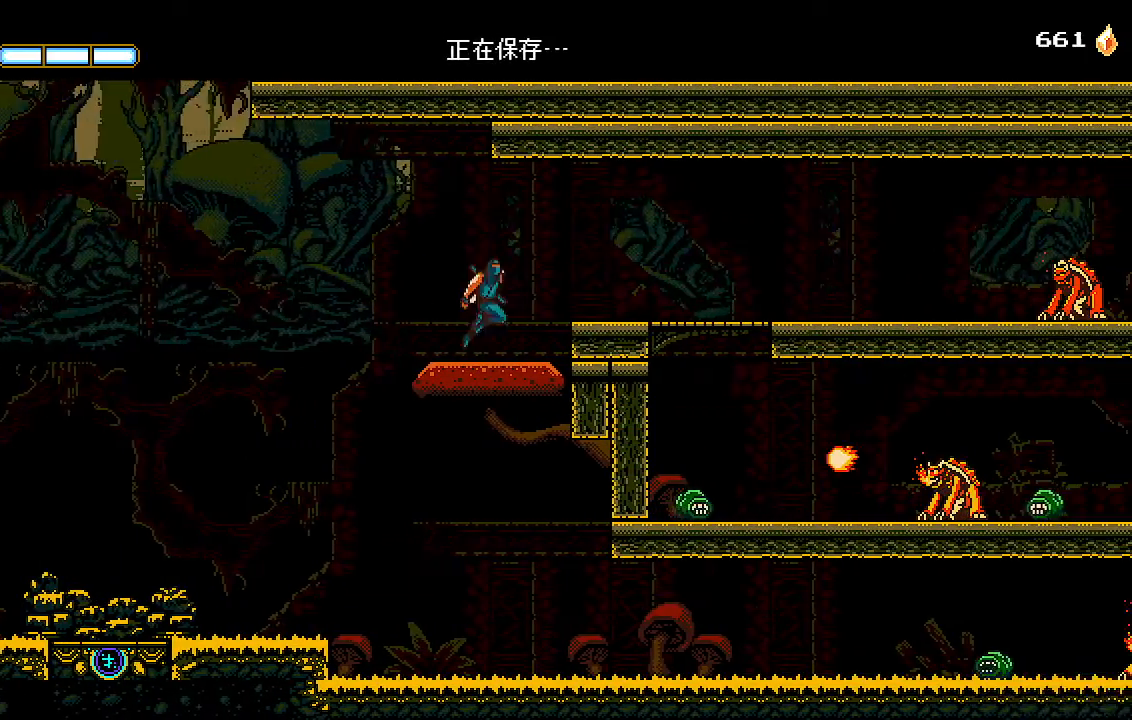
{"dt_ms": 1000, "buttons": ["DPAD_RIGHT"], "left_stick": "center", "right_stick": "center"}
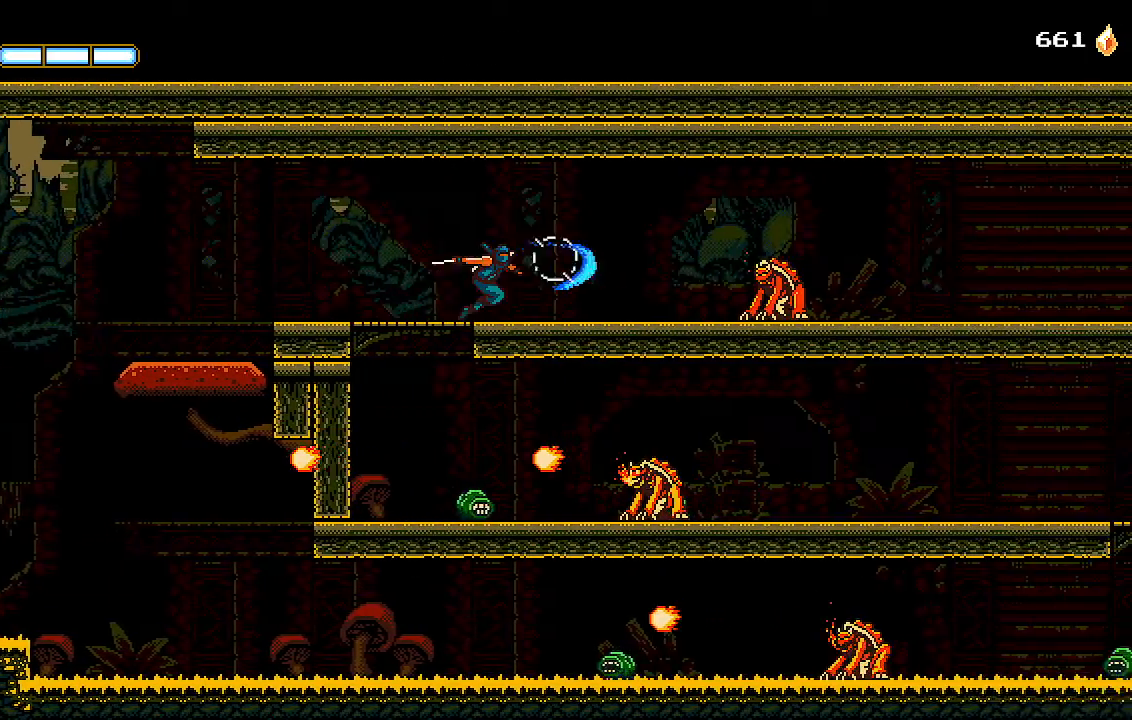
{"dt_ms": 500, "buttons": ["DPAD_RIGHT"], "left_stick": "center", "right_stick": "center", "events": [[133, "L1", "down"], [267, "L1", "up"]]}
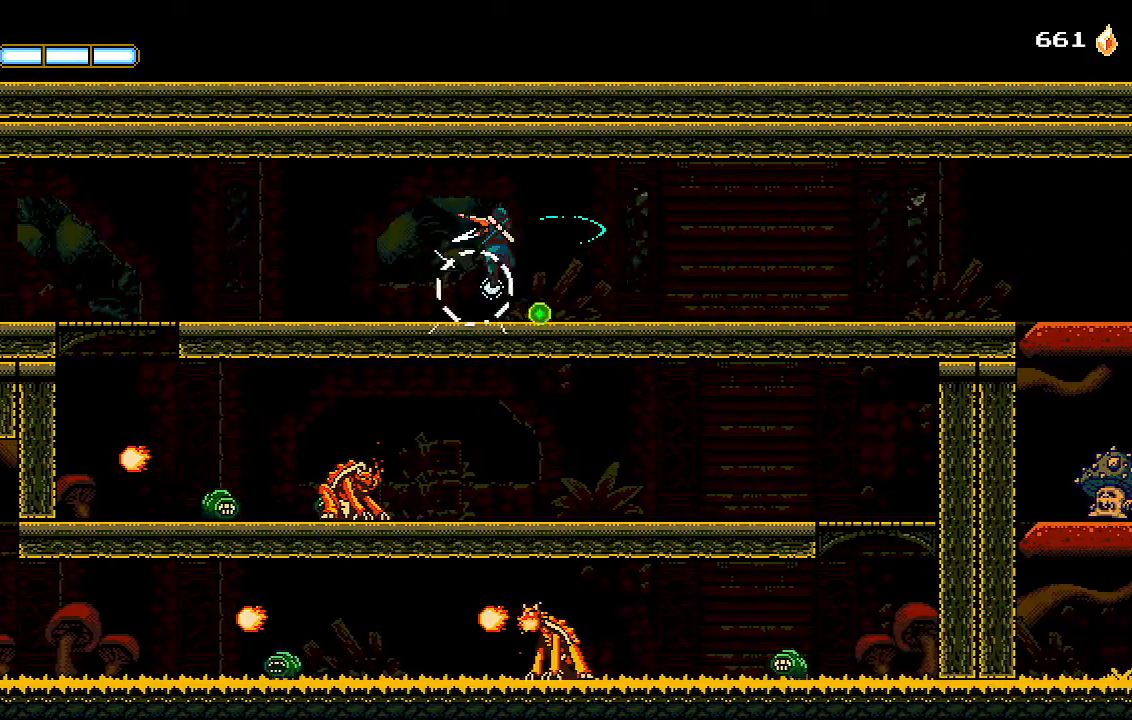
{"dt_ms": 1000, "buttons": ["DPAD_RIGHT"], "left_stick": "center", "right_stick": "center"}
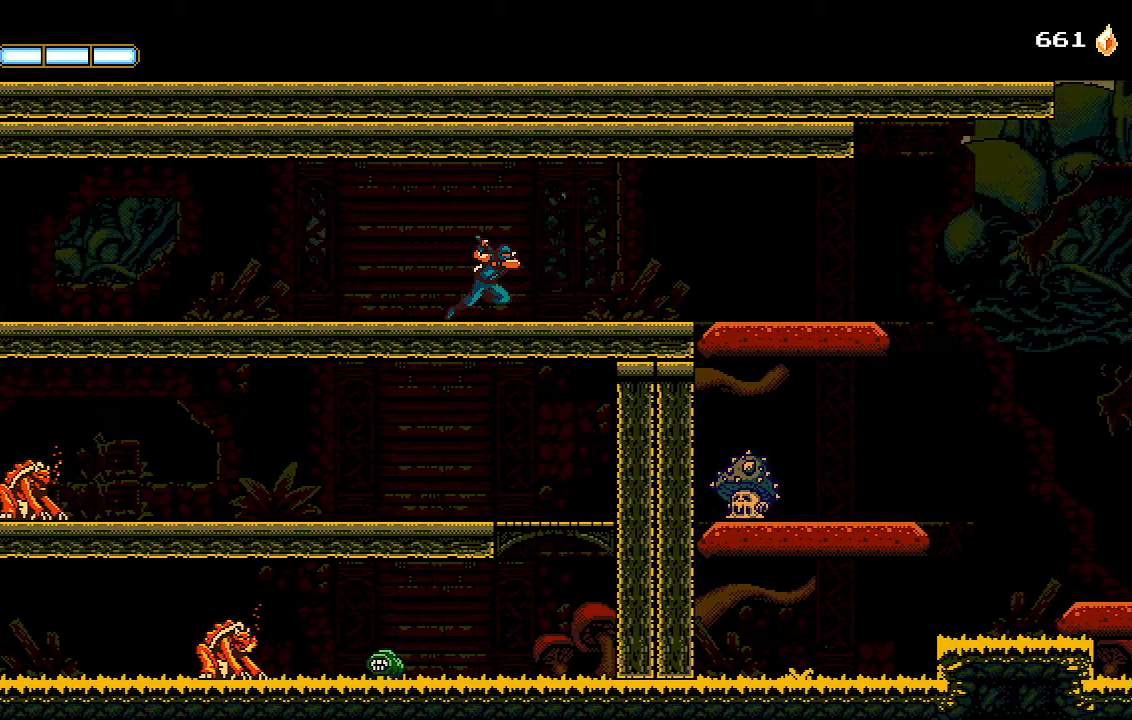
{"dt_ms": 500, "buttons": ["DPAD_RIGHT", "START"], "left_stick": "center", "right_stick": "center", "events": [[433, "START", "down"]]}
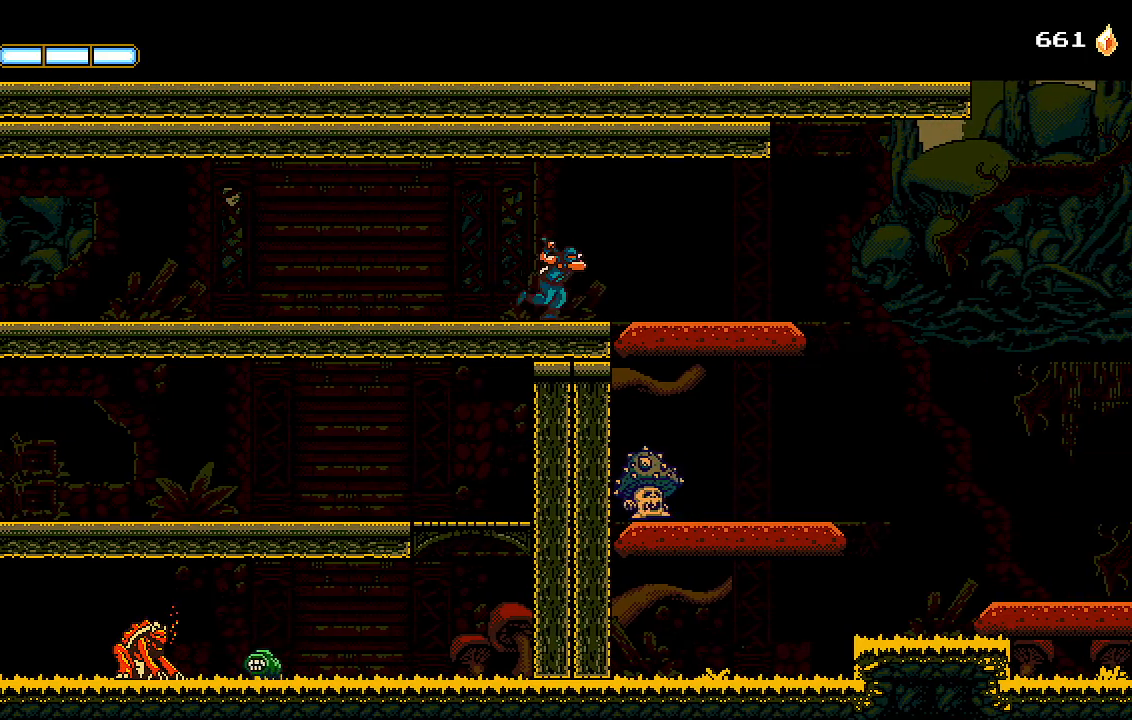
{"dt_ms": 500, "buttons": ["DPAD_RIGHT"], "left_stick": "center", "right_stick": "center", "events": [[167, "START", "up"], [367, "START", "down"], [467, "START", "up"]]}
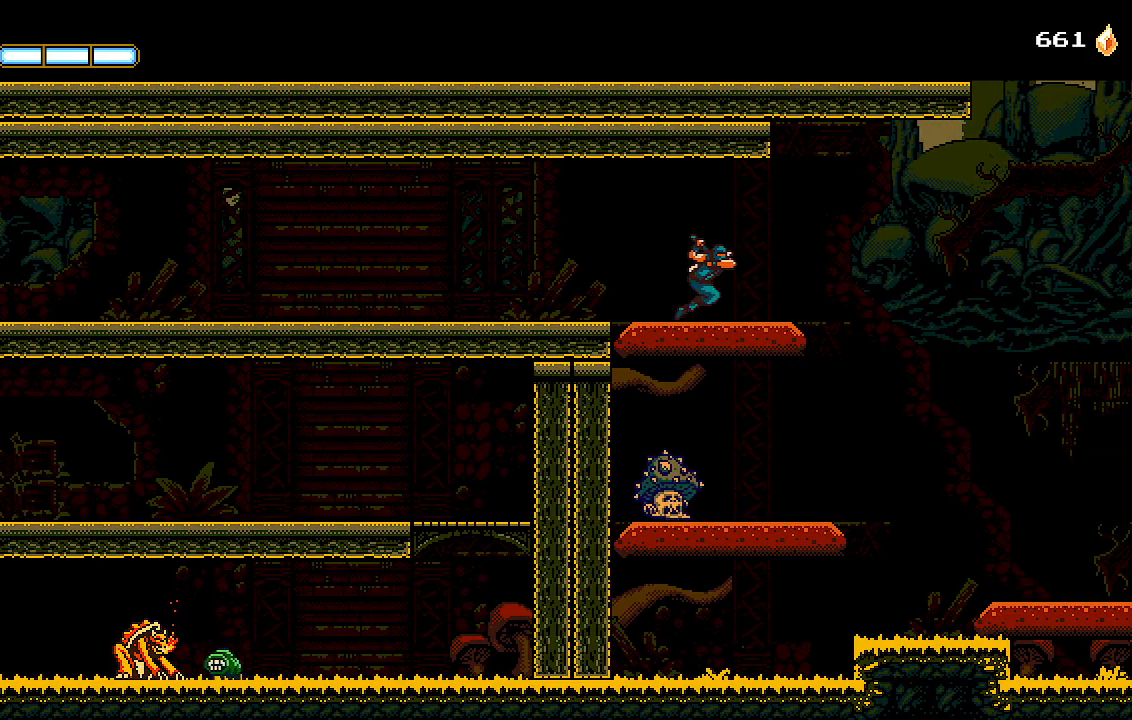
{"dt_ms": 500, "buttons": ["DPAD_RIGHT"], "left_stick": "center", "right_stick": "center", "events": []}
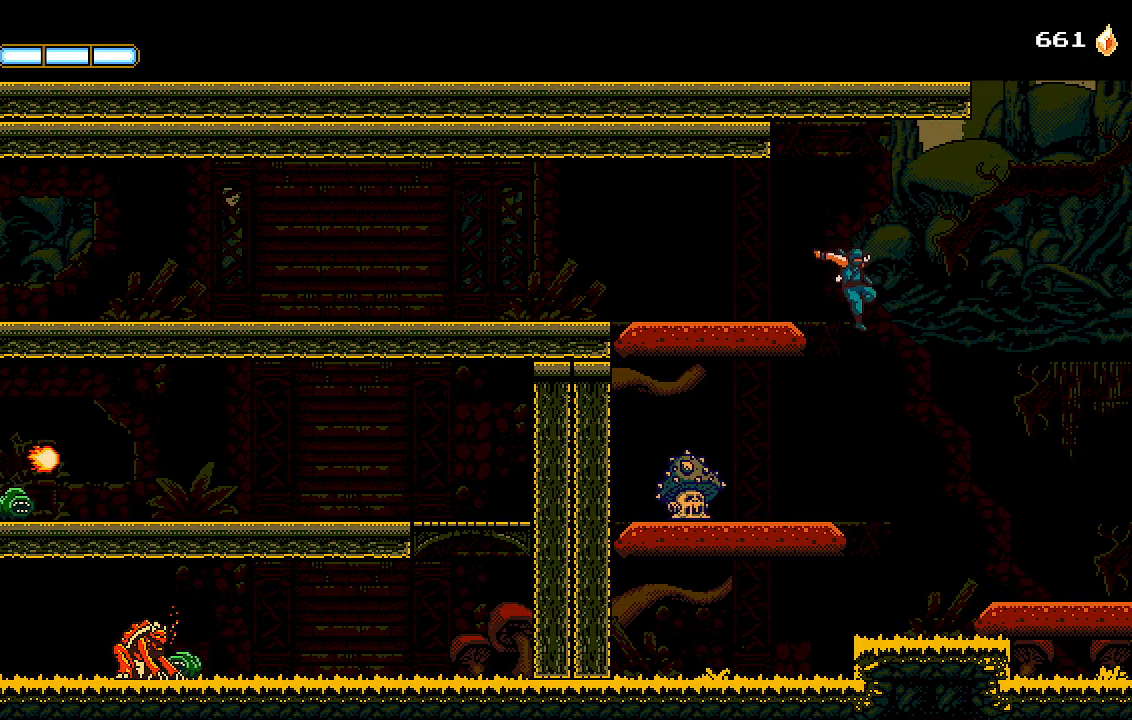
{"dt_ms": 500, "buttons": ["DPAD_RIGHT"], "left_stick": "center", "right_stick": "center", "events": [[400, "START", "down"], [467, "START", "up"]]}
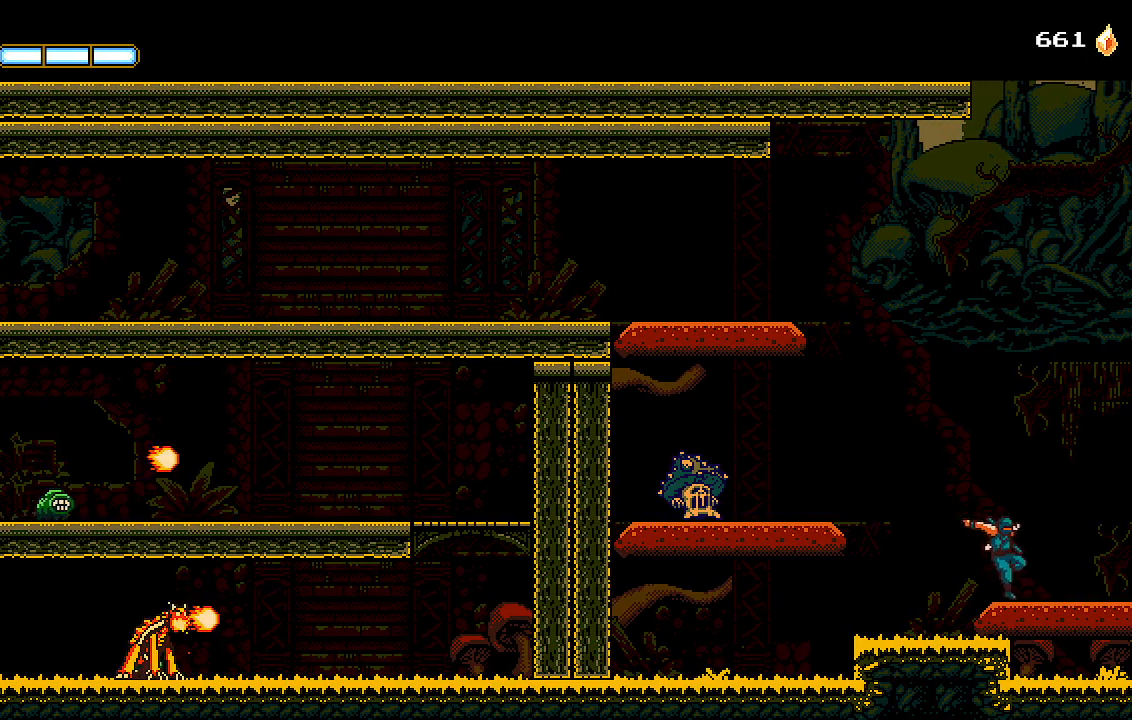
{"dt_ms": 500, "buttons": ["DPAD_RIGHT"], "left_stick": "center", "right_stick": "center", "events": []}
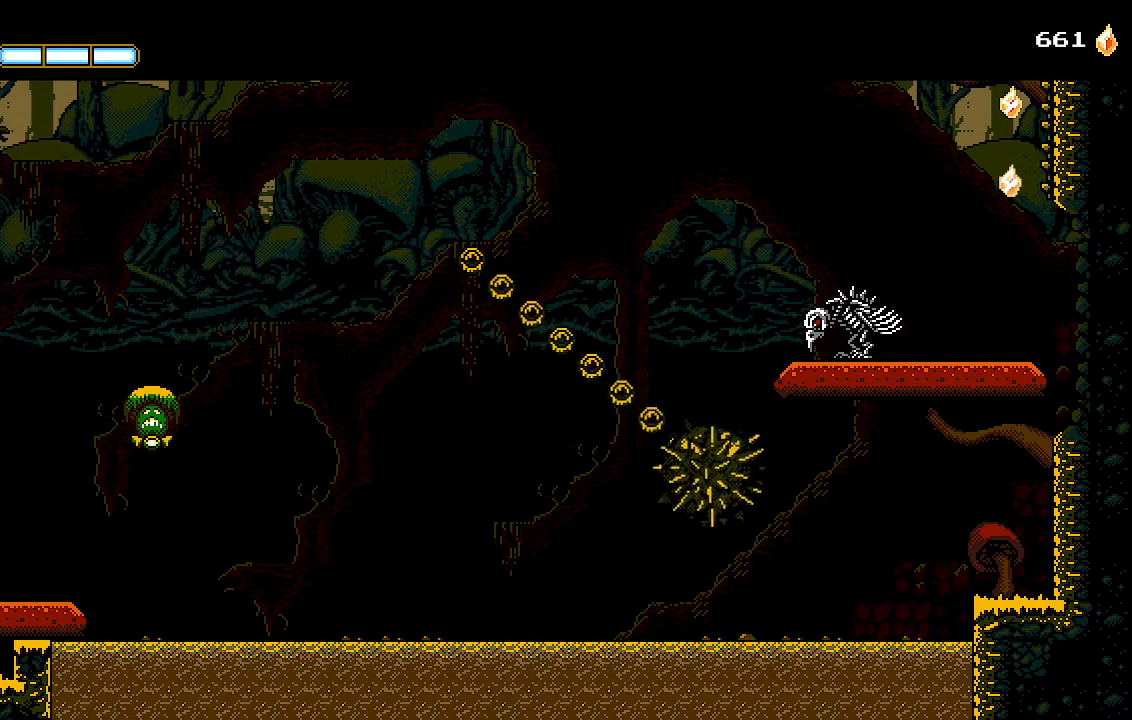
{"dt_ms": 500, "buttons": ["CROSS", "SQUARE", "DPAD_RIGHT"], "left_stick": "center", "right_stick": "center", "events": [[233, "CROSS", "down"], [433, "SQUARE", "down"]]}
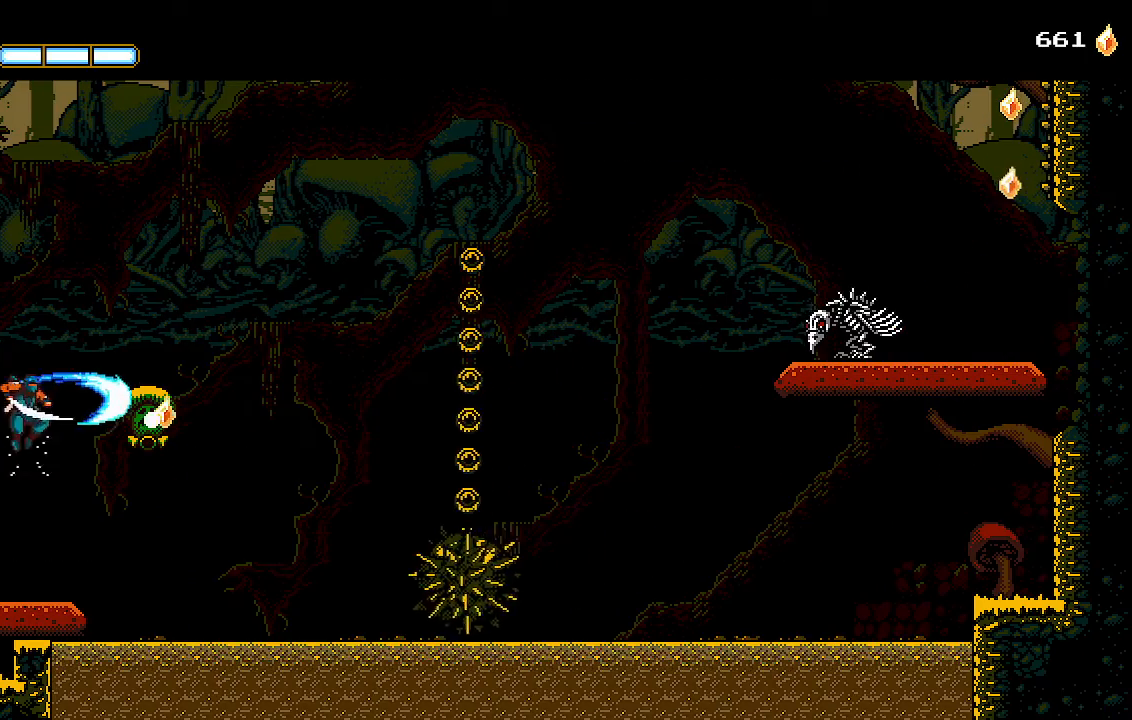
{"dt_ms": 500, "buttons": ["CROSS", "SQUARE", "DPAD_RIGHT"], "left_stick": "center", "right_stick": "center", "events": [[100, "CROSS", "up"], [100, "SQUARE", "up"], [133, "CROSS", "down"], [233, "CROSS", "up"], [333, "CROSS", "down"], [433, "SQUARE", "down"]]}
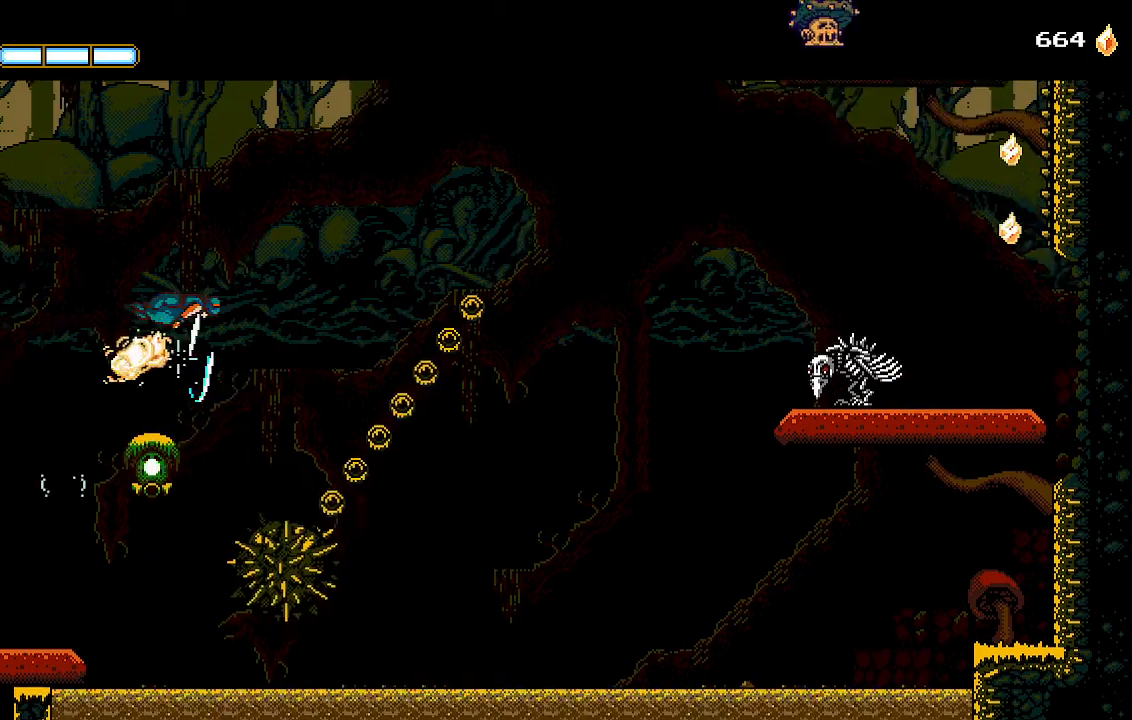
{"dt_ms": 500, "buttons": ["CROSS", "DPAD_RIGHT"], "left_stick": "center", "right_stick": "center", "events": [[33, "SQUARE", "up"]]}
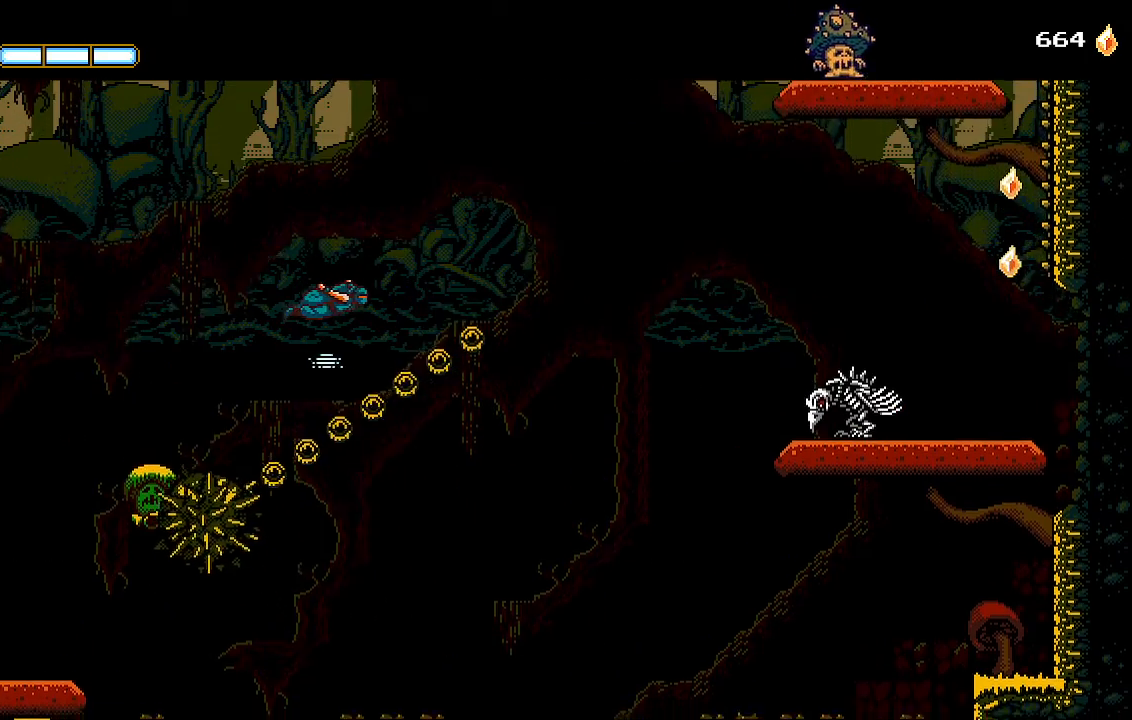
{"dt_ms": 500, "buttons": ["CROSS", "DPAD_RIGHT"], "left_stick": "center", "right_stick": "center", "events": [[233, "CROSS", "up"], [300, "CROSS", "down"]]}
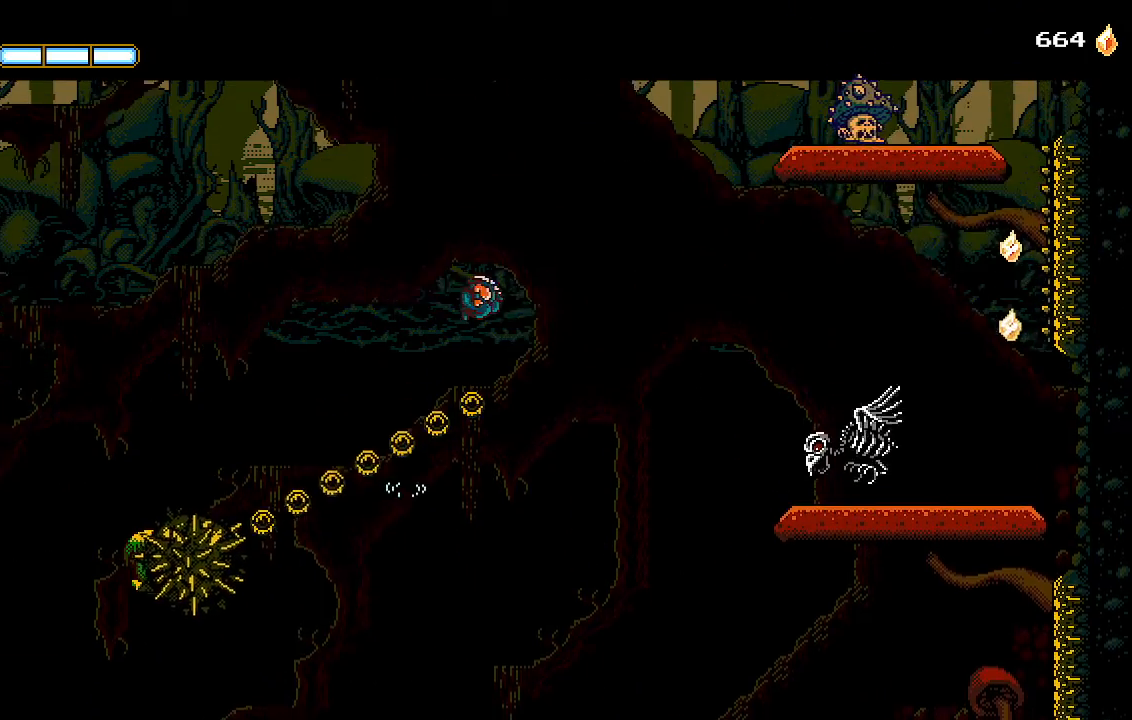
{"dt_ms": 500, "buttons": ["DPAD_RIGHT"], "left_stick": "center", "right_stick": "center", "events": [[133, "CROSS", "up"], [233, "CROSS", "down"], [400, "CROSS", "up"]]}
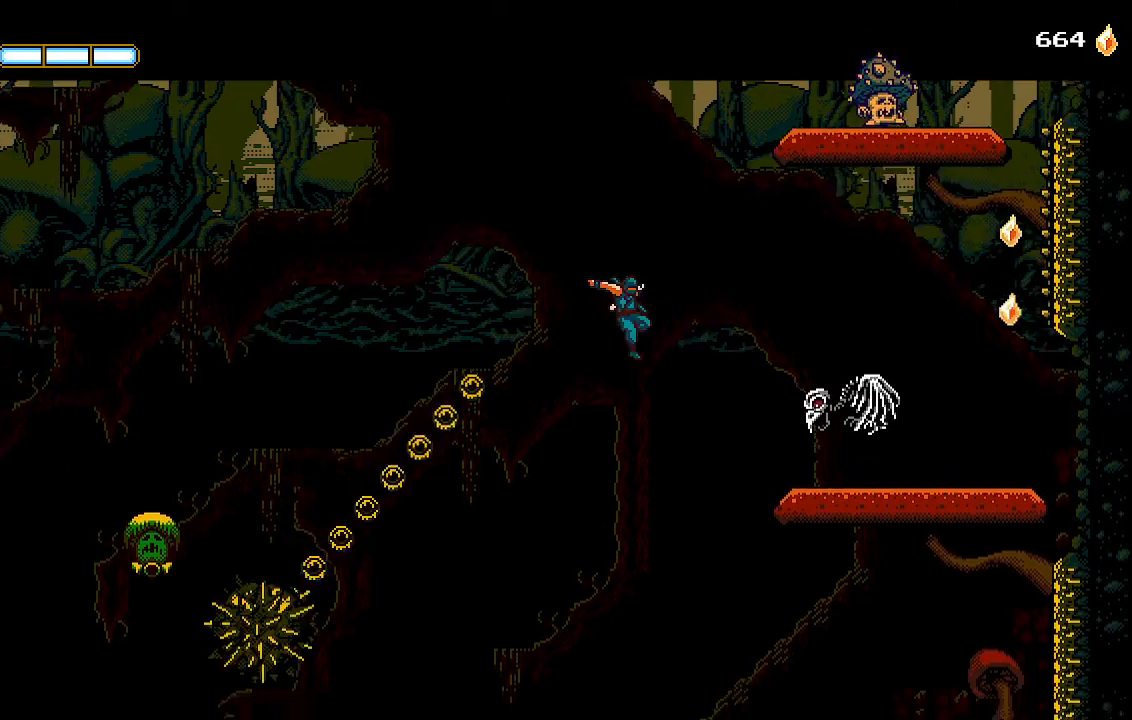
{"dt_ms": 500, "buttons": ["DPAD_RIGHT"], "left_stick": "center", "right_stick": "center", "events": [[200, "L1", "down"], [300, "L1", "up"]]}